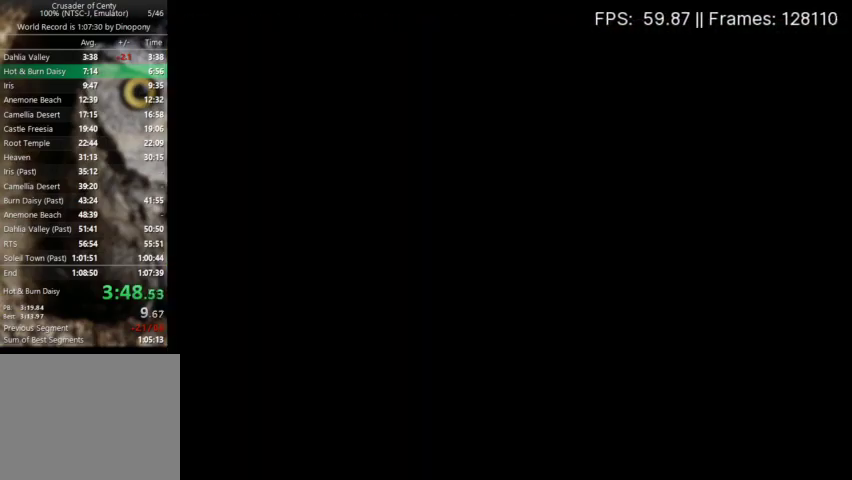
Gameplay with a controller (Xbox layout); each line is a JSON object with the inputs held at the frame after it. "events" lists button and stick changes between this image and that frame as [ms after this image, input, new state], when the widget could be followed in between. Not read: L3 R3 left_stick right_stick.
{"buttons": ["DPAD_UP"], "events": [[67, "DPAD_UP", "down"]]}
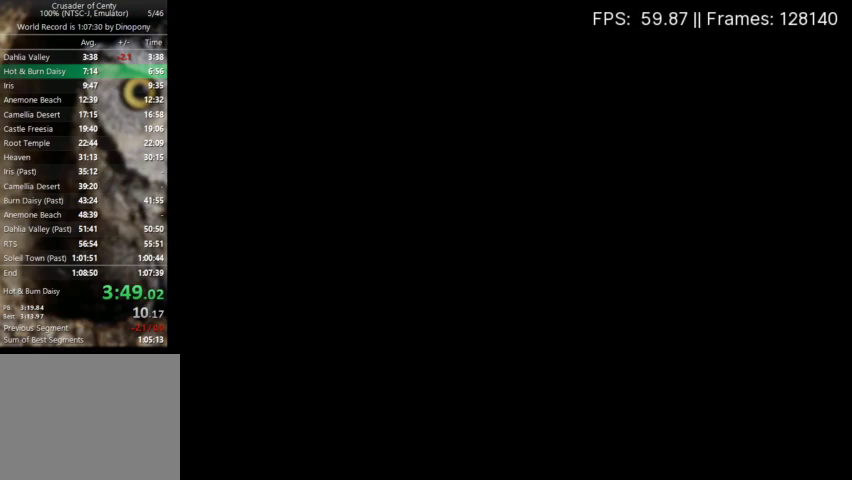
{"buttons": ["DPAD_UP"], "events": []}
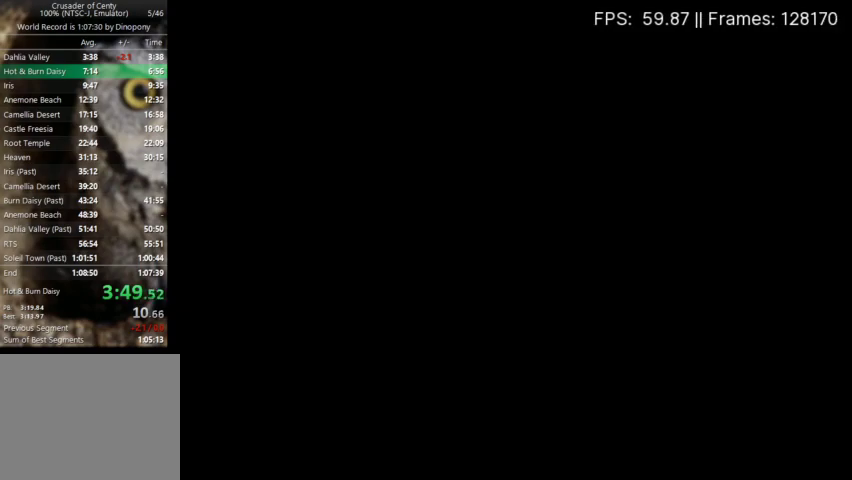
{"buttons": ["DPAD_UP"], "events": [[400, "X", "down"], [500, "X", "up"]]}
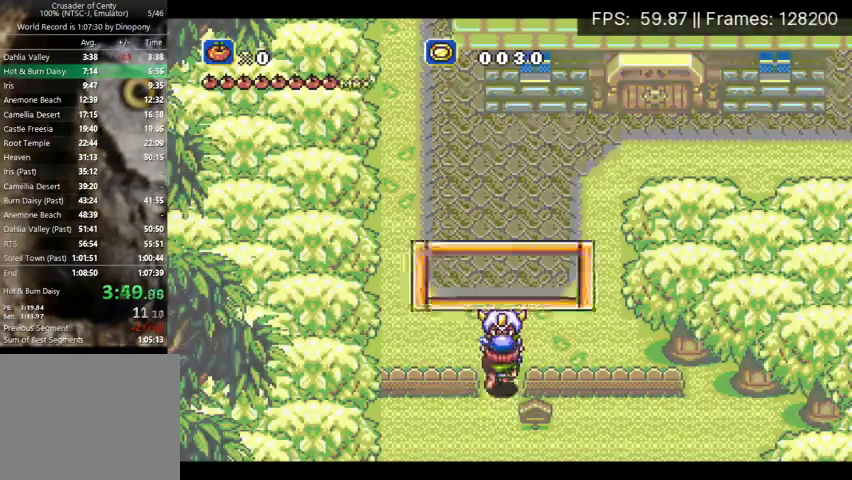
{"buttons": ["B"], "events": [[33, "DPAD_UP", "up"], [67, "B", "down"], [100, "A", "down"], [167, "B", "up"], [267, "A", "up"], [267, "B", "down"], [333, "A", "down"], [367, "B", "up"], [433, "B", "down"], [467, "A", "up"]]}
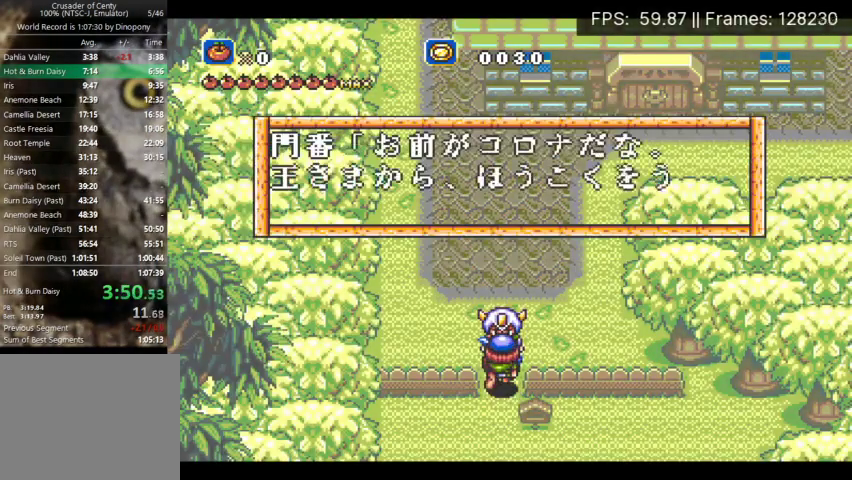
{"buttons": ["B"], "events": [[33, "A", "down"], [33, "B", "up"], [133, "A", "up"], [133, "B", "down"], [200, "A", "down"], [233, "B", "up"], [300, "B", "down"], [333, "A", "up"], [400, "A", "down"], [400, "B", "up"], [500, "A", "up"], [500, "B", "down"]]}
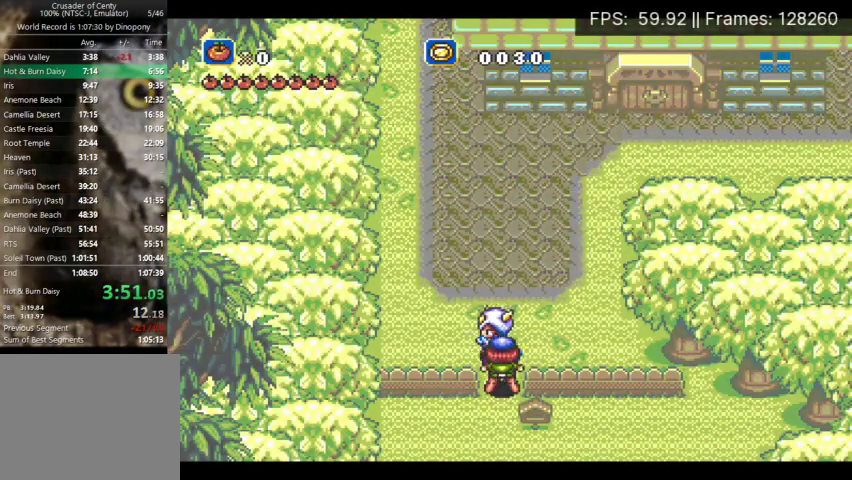
{"buttons": ["DPAD_UP"], "events": [[67, "B", "up"], [133, "DPAD_UP", "down"]]}
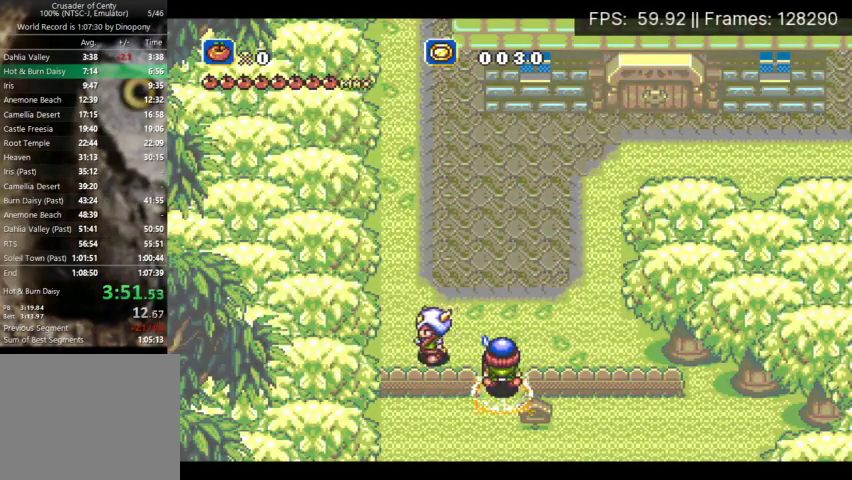
{"buttons": ["DPAD_UP", "DPAD_RIGHT"], "events": [[200, "DPAD_RIGHT", "down"]]}
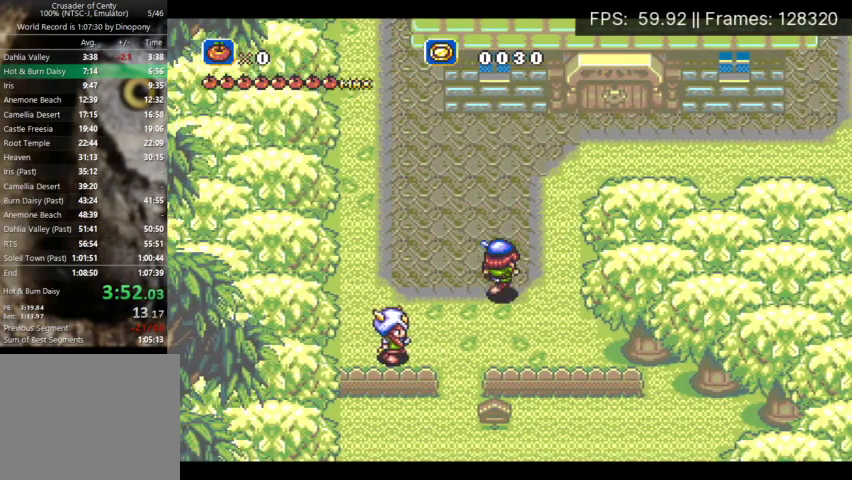
{"buttons": ["DPAD_UP", "DPAD_RIGHT"], "events": [[167, "DPAD_RIGHT", "up"], [300, "DPAD_RIGHT", "down"]]}
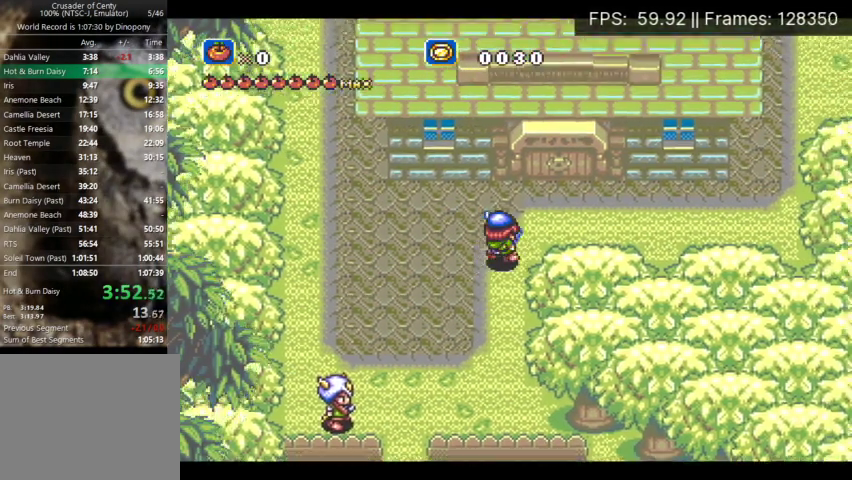
{"buttons": ["DPAD_UP"], "events": [[333, "DPAD_RIGHT", "up"]]}
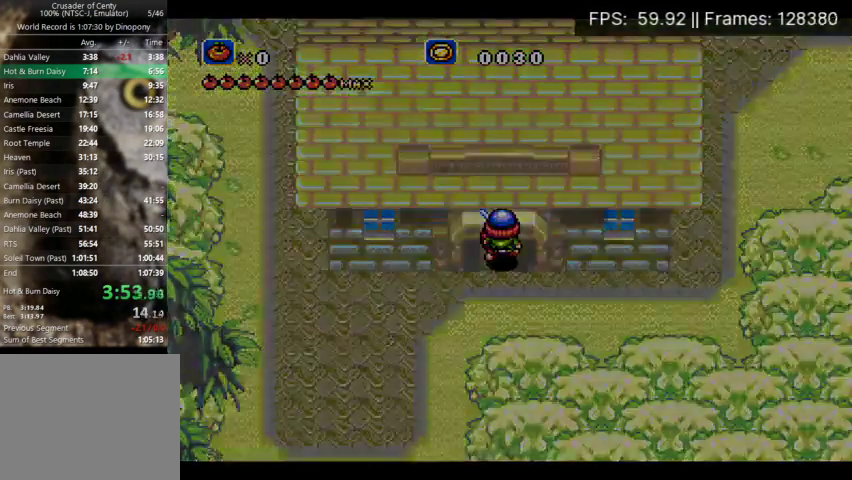
{"buttons": ["DPAD_UP"], "events": []}
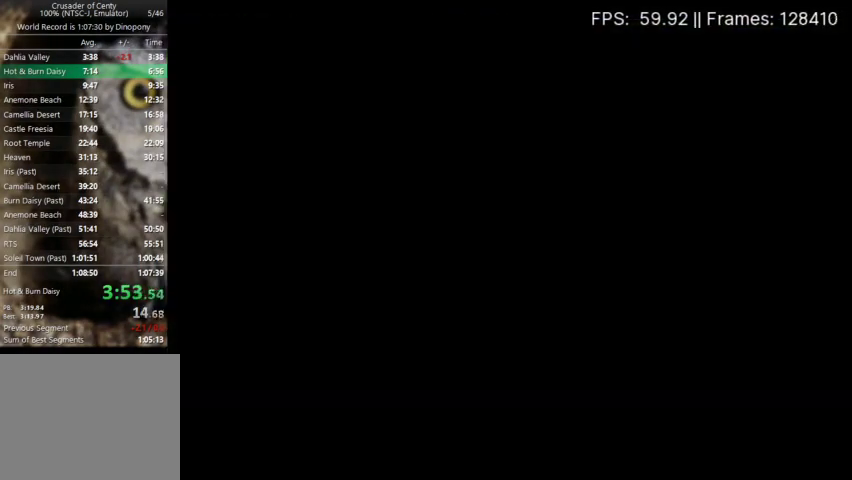
{"buttons": ["DPAD_UP"], "events": []}
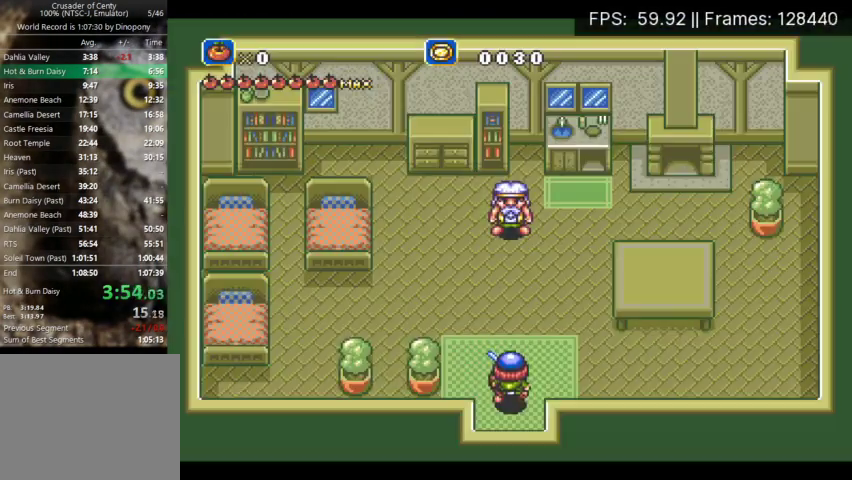
{"buttons": ["DPAD_UP"], "events": []}
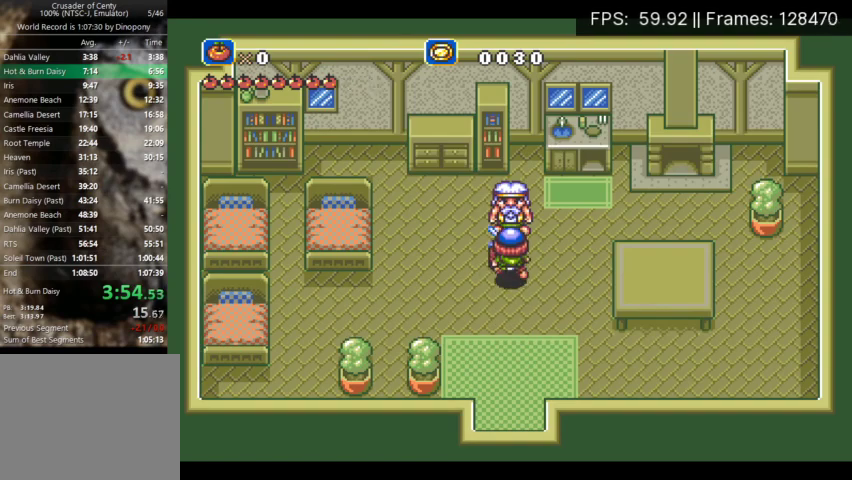
{"buttons": ["X"], "events": [[67, "X", "down"], [100, "DPAD_UP", "up"], [200, "B", "down"], [200, "X", "up"], [300, "B", "up"], [300, "X", "down"], [400, "B", "down"], [400, "X", "up"], [467, "B", "up"], [467, "X", "down"]]}
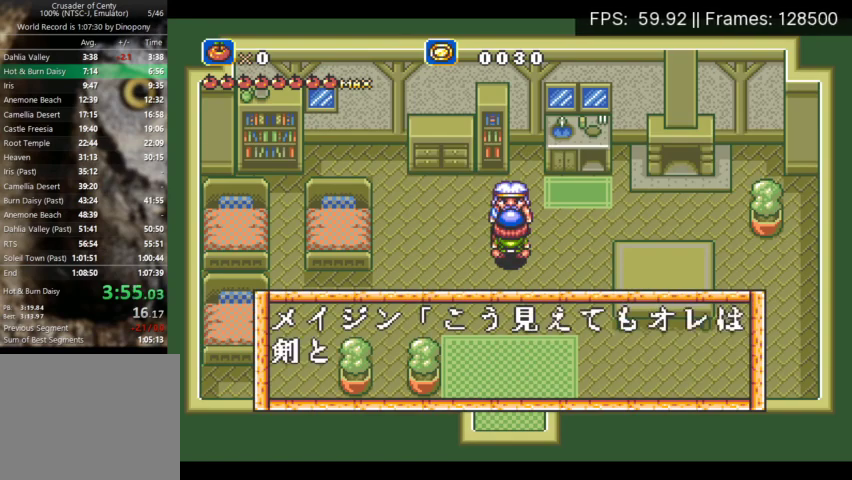
{"buttons": ["X"], "events": [[33, "B", "down"], [67, "X", "up"], [133, "B", "up"], [133, "X", "down"], [200, "B", "down"], [200, "X", "up"], [300, "B", "up"], [300, "X", "down"], [367, "B", "down"], [367, "X", "up"], [433, "X", "down"], [467, "B", "up"]]}
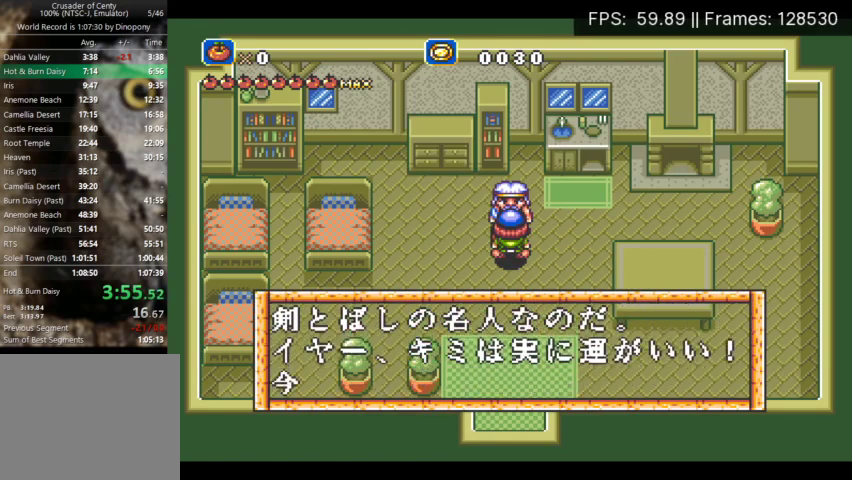
{"buttons": ["B"], "events": [[33, "B", "down"], [33, "X", "up"], [100, "B", "up"], [100, "X", "down"], [200, "B", "down"], [200, "X", "up"], [300, "B", "up"], [300, "X", "down"], [367, "B", "down"], [367, "X", "up"]]}
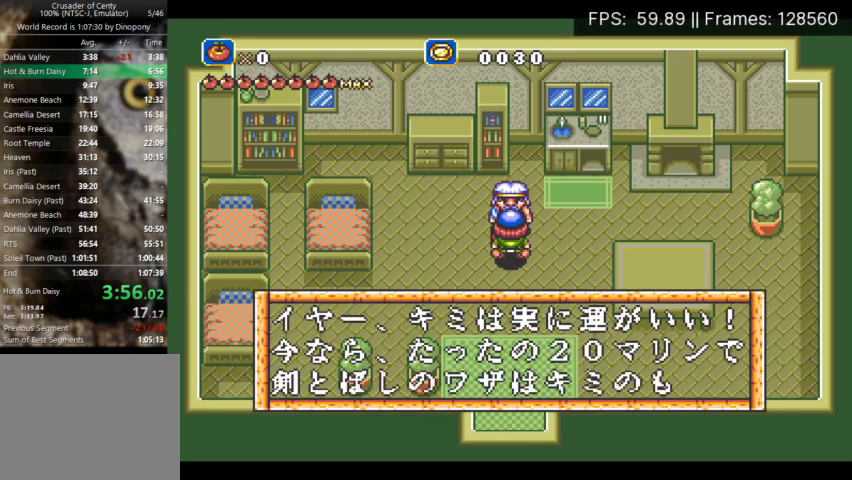
{"buttons": ["X"], "events": [[67, "X", "down"], [100, "B", "up"], [167, "X", "up"], [200, "B", "down"], [300, "B", "up"], [367, "B", "down"], [433, "X", "down"], [467, "B", "up"]]}
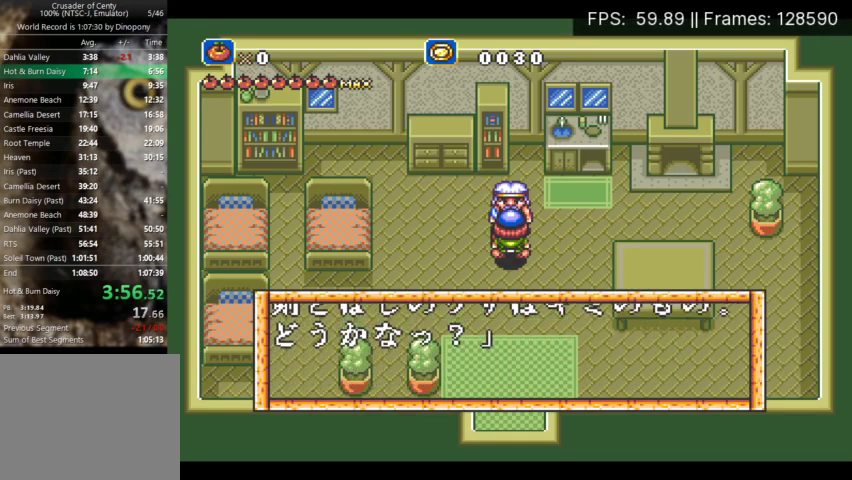
{"buttons": [], "events": [[67, "X", "up"], [167, "X", "down"], [233, "X", "up"], [300, "X", "down"], [467, "X", "up"]]}
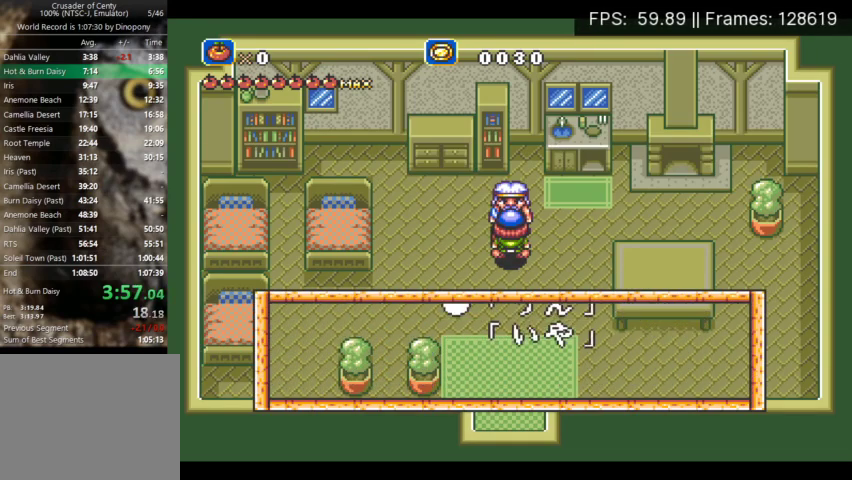
{"buttons": ["B", "DPAD_DOWN"], "events": [[33, "X", "down"], [200, "X", "up"], [300, "B", "down"], [300, "DPAD_DOWN", "down"], [367, "A", "down"], [400, "B", "up"], [467, "A", "up"], [500, "B", "down"]]}
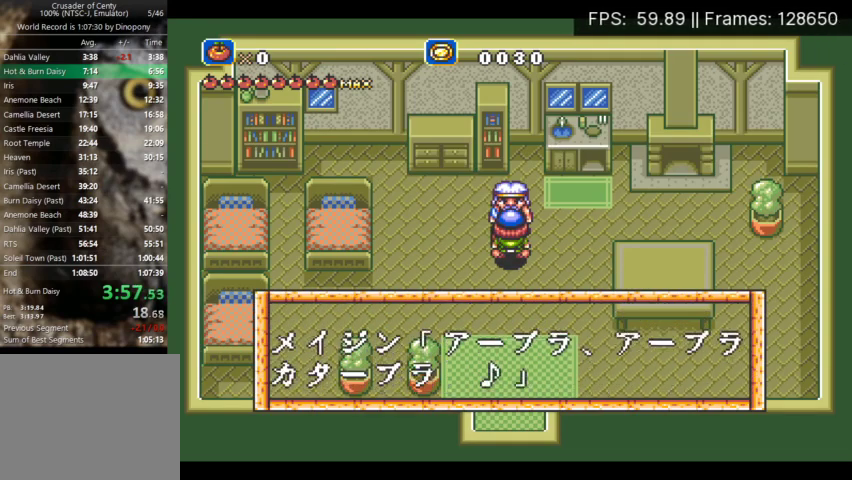
{"buttons": ["DPAD_DOWN"], "events": [[33, "A", "down"], [67, "B", "up"], [167, "A", "up"], [167, "B", "down"], [233, "A", "down"], [267, "B", "up"], [367, "B", "down"], [433, "B", "up"], [500, "A", "up"]]}
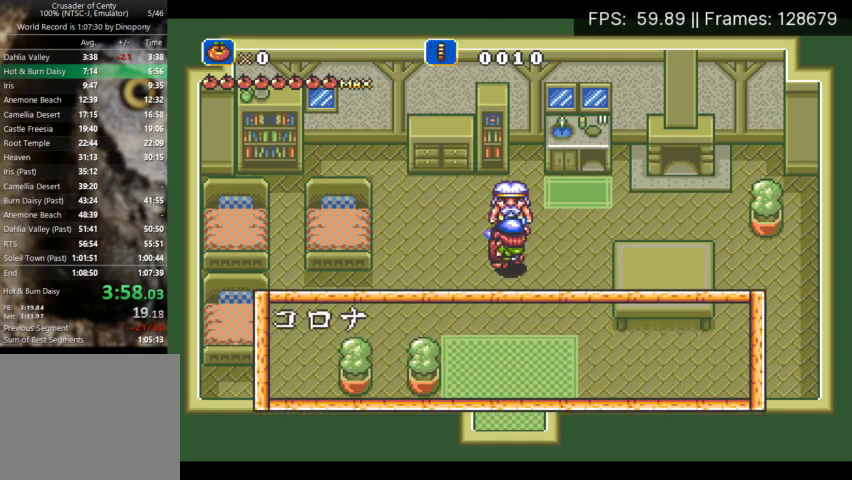
{"buttons": ["DPAD_DOWN"], "events": [[100, "A", "down"], [200, "A", "up"], [267, "A", "down"], [367, "A", "up"], [433, "A", "down"], [500, "A", "up"]]}
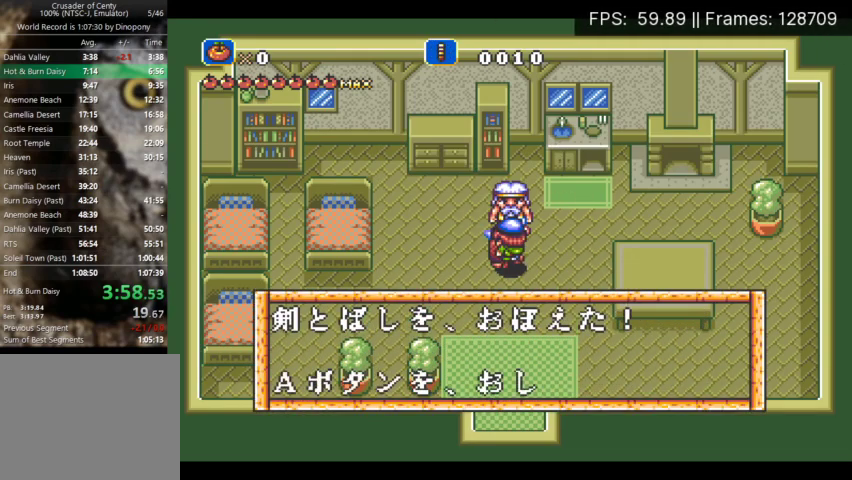
{"buttons": ["A", "B", "DPAD_DOWN"], "events": [[67, "A", "down"], [167, "A", "up"], [333, "A", "down"], [400, "A", "up"], [433, "B", "down"], [500, "A", "down"]]}
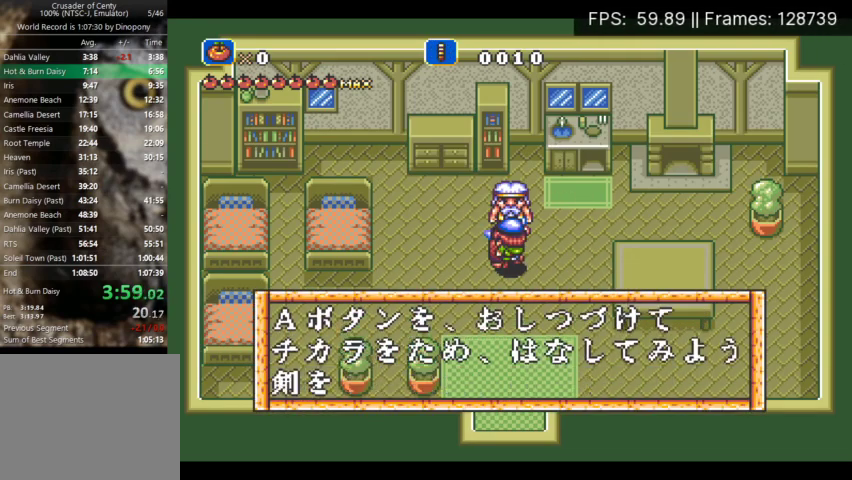
{"buttons": ["A", "DPAD_DOWN"], "events": [[33, "B", "up"], [133, "A", "up"], [167, "B", "down"], [233, "A", "down"], [267, "B", "up"], [333, "A", "up"], [367, "B", "down"], [433, "A", "down"], [467, "B", "up"]]}
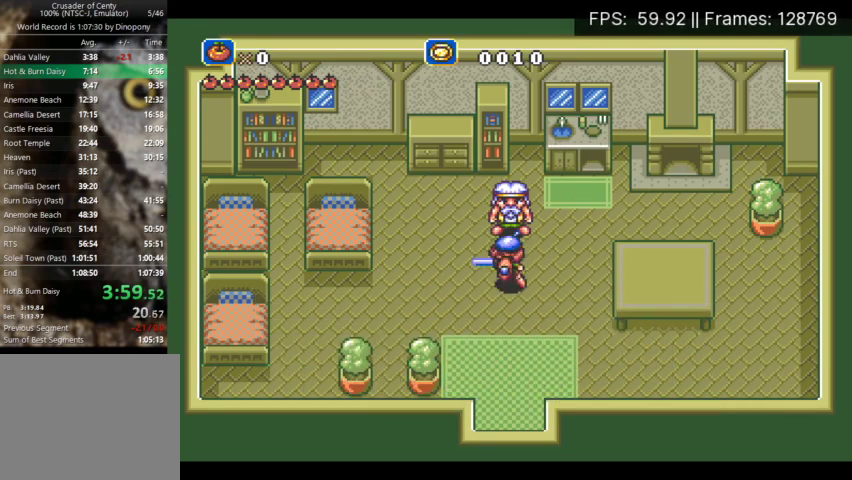
{"buttons": ["DPAD_DOWN"], "events": [[67, "A", "up"], [167, "A", "down"], [233, "A", "up"], [333, "A", "down"], [433, "A", "up"]]}
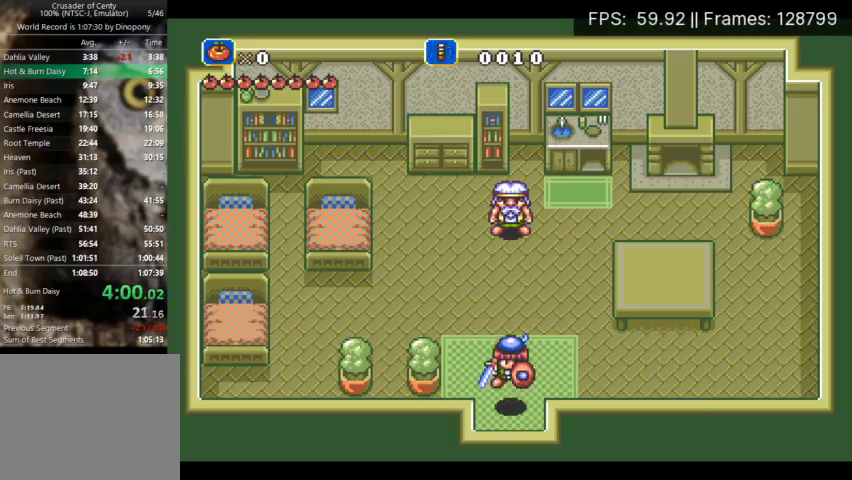
{"buttons": [], "events": [[67, "DPAD_DOWN", "up"], [200, "DPAD_DOWN", "down"], [400, "DPAD_DOWN", "up"]]}
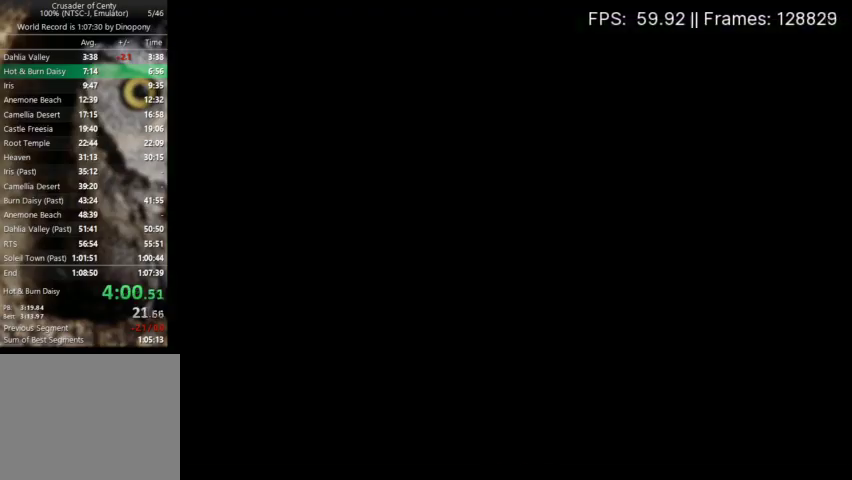
{"buttons": ["DPAD_DOWN", "DPAD_LEFT"], "events": [[333, "DPAD_DOWN", "down"], [467, "DPAD_LEFT", "down"]]}
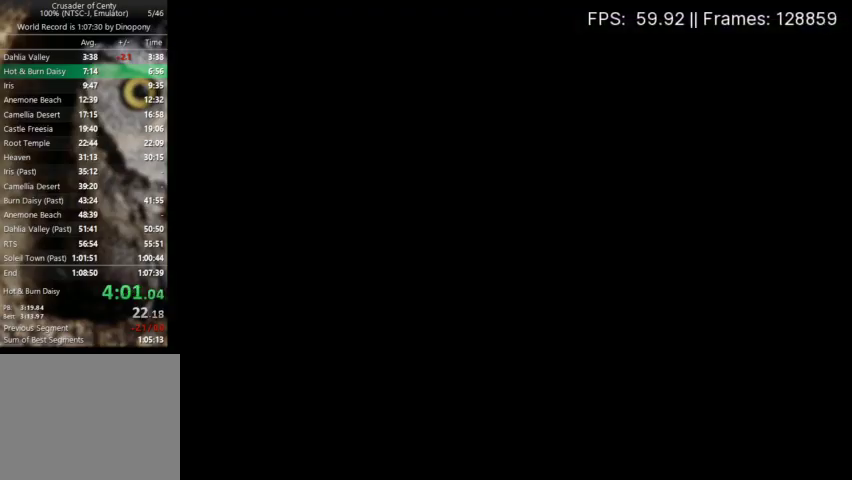
{"buttons": ["A", "DPAD_DOWN", "DPAD_LEFT"], "events": [[300, "A", "down"], [400, "A", "up"], [500, "A", "down"]]}
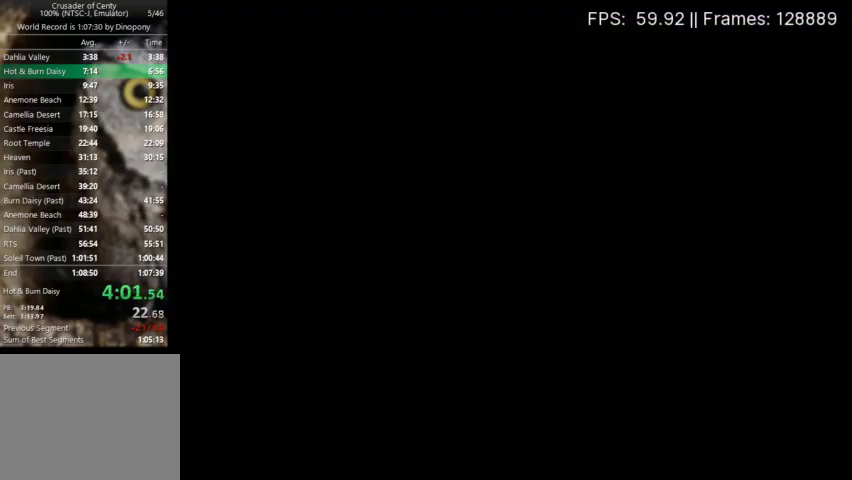
{"buttons": ["A", "DPAD_DOWN", "DPAD_LEFT"], "events": [[67, "A", "up"], [167, "A", "down"], [233, "A", "up"], [300, "A", "down"], [400, "A", "up"], [500, "A", "down"]]}
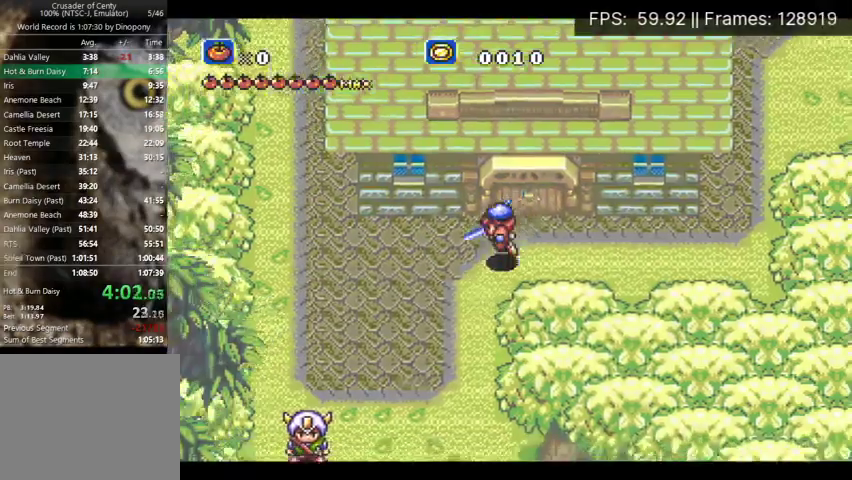
{"buttons": ["DPAD_DOWN", "DPAD_LEFT"], "events": [[67, "A", "up"]]}
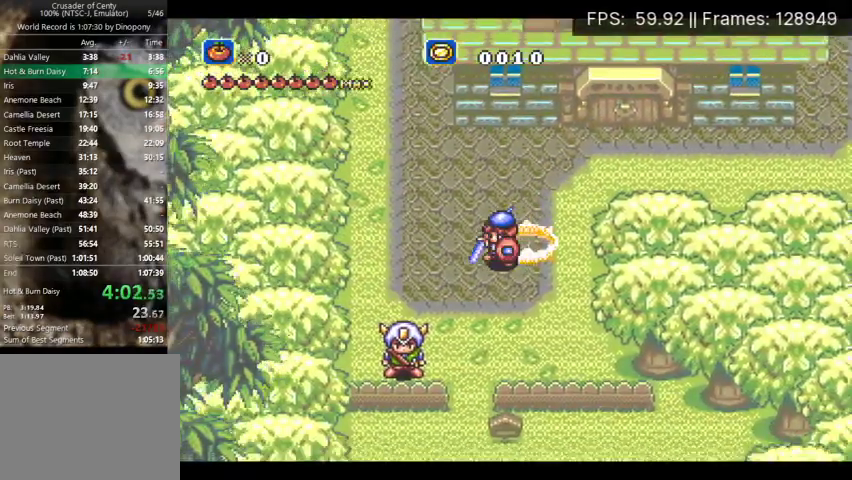
{"buttons": ["A", "DPAD_DOWN"], "events": [[200, "DPAD_LEFT", "up"], [300, "A", "down"]]}
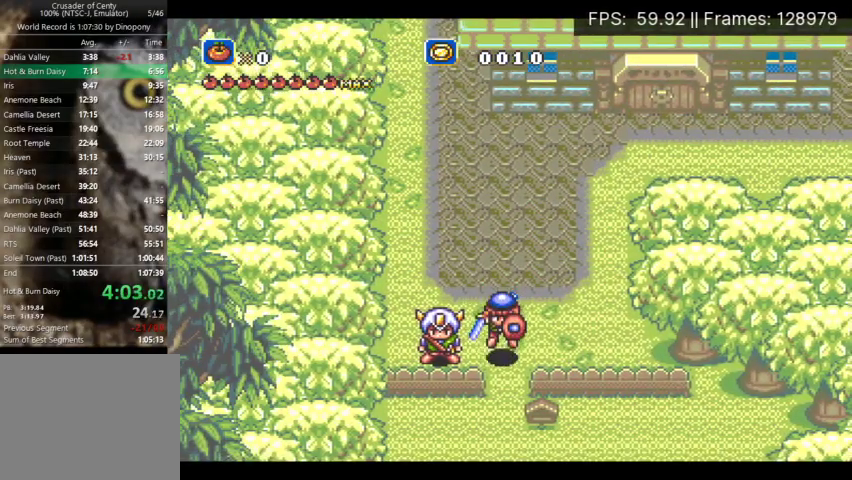
{"buttons": ["DPAD_DOWN"], "events": [[200, "A", "up"]]}